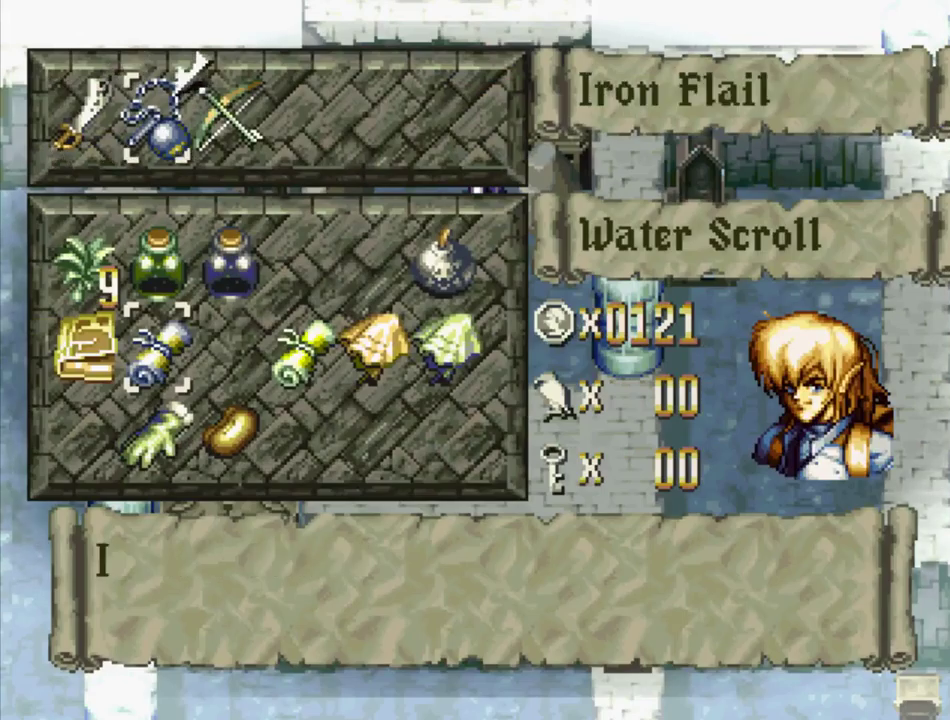
Gameplay with a controller (PlayStation layout); each line is a JSON object with the inputs held at the frame after it. "events" lists button and stick changes between this image and that frame as [ms after this image, input, new state], when the widget could be followed in between. Not read: L3 R3 START.
{"buttons": ["CROSS", "DPAD_DOWN"], "events": [[50, "TRIANGLE", "down"], [150, "TRIANGLE", "up"], [417, "CROSS", "down"], [417, "DPAD_DOWN", "down"]]}
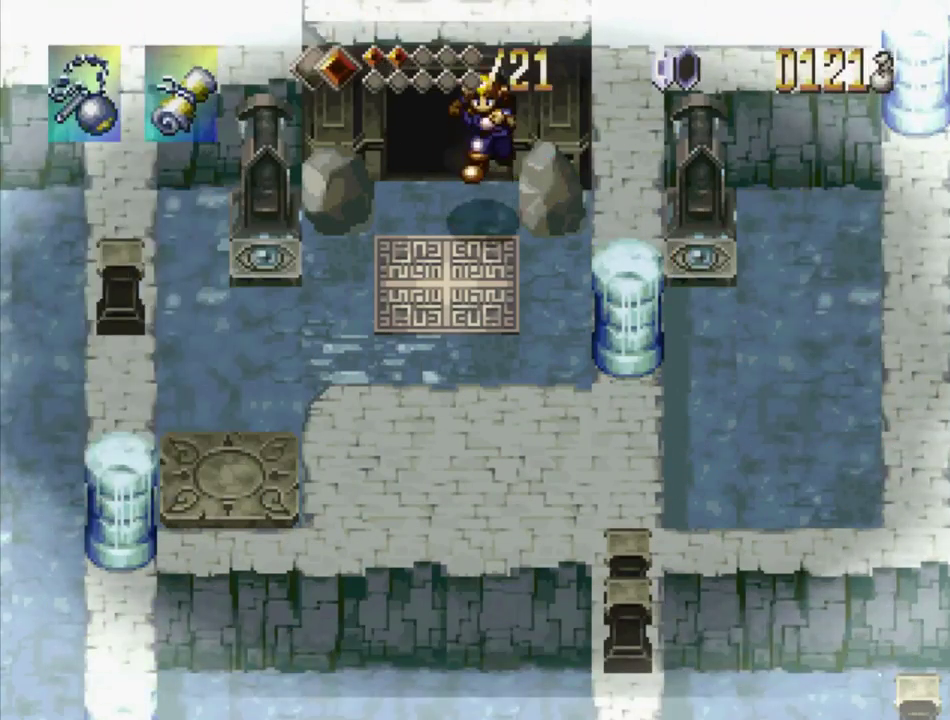
{"buttons": ["DPAD_DOWN"], "events": [[17, "CROSS", "up"], [84, "DPAD_LEFT", "down"], [284, "CROSS", "down"], [450, "CROSS", "up"], [450, "DPAD_LEFT", "up"]]}
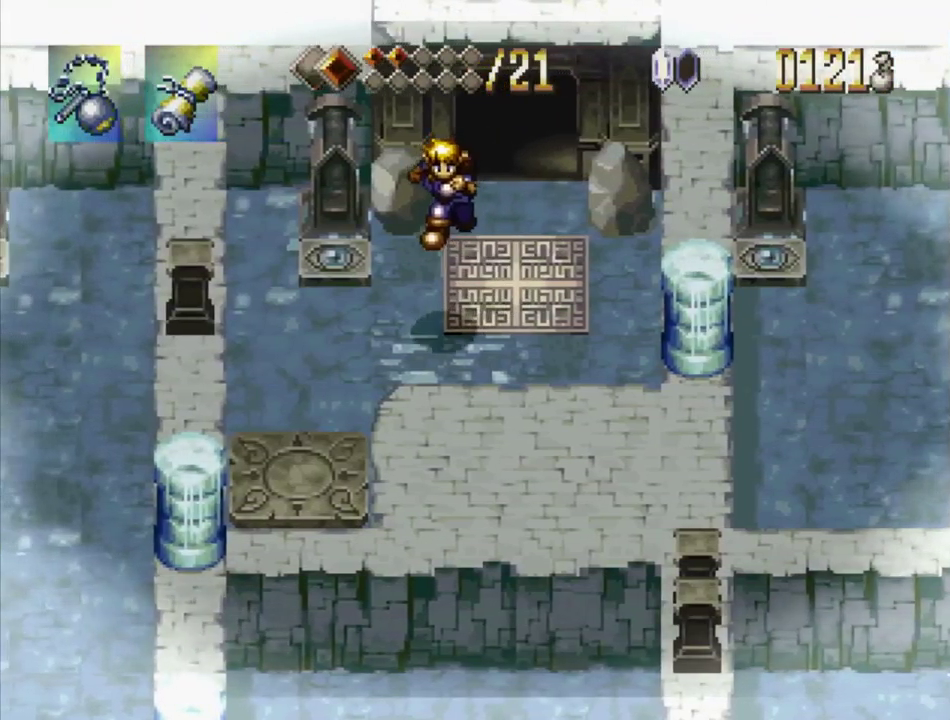
{"buttons": [], "events": [[17, "DPAD_DOWN", "up"], [200, "DPAD_LEFT", "down"], [234, "CROSS", "down"], [400, "CROSS", "up"], [417, "DPAD_LEFT", "up"]]}
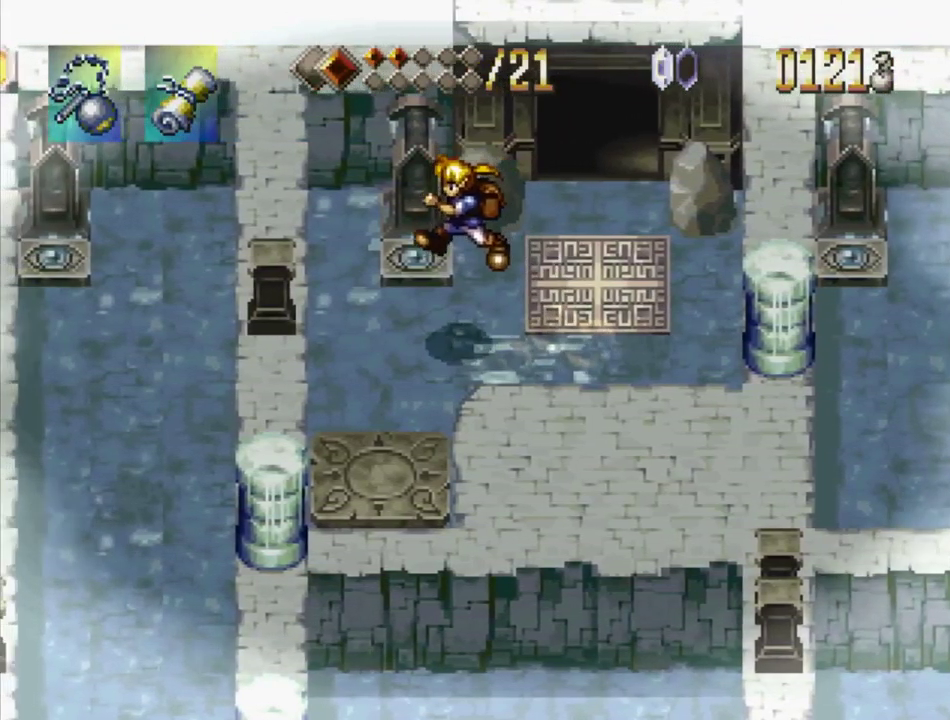
{"buttons": ["DPAD_UP"], "events": [[234, "CROSS", "down"], [250, "DPAD_LEFT", "down"], [367, "CROSS", "up"], [384, "DPAD_LEFT", "up"], [384, "DPAD_UP", "down"]]}
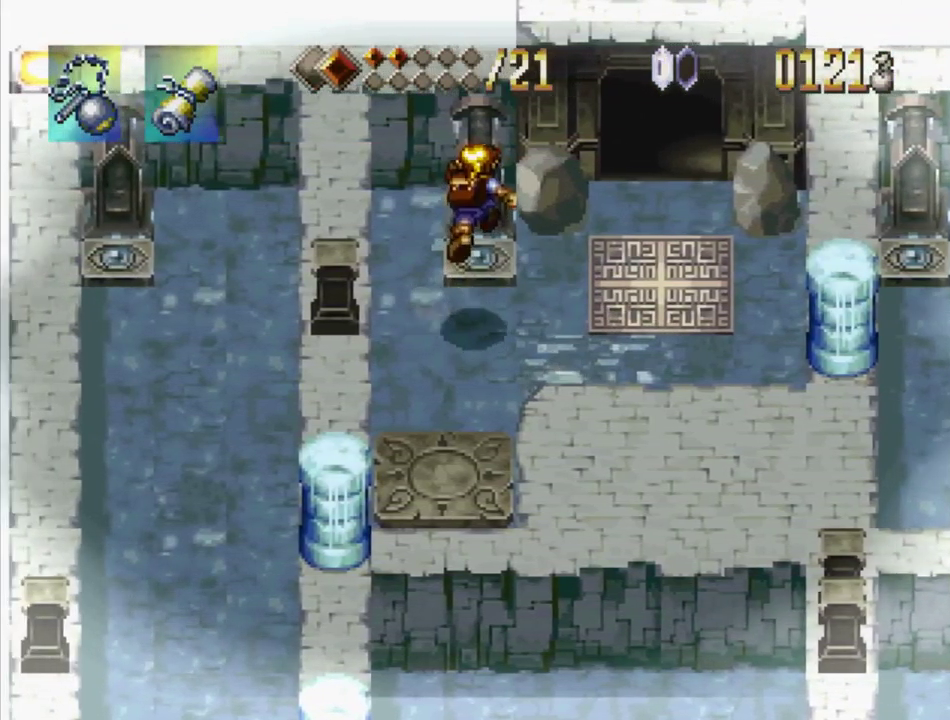
{"buttons": [], "events": [[317, "DPAD_UP", "up"]]}
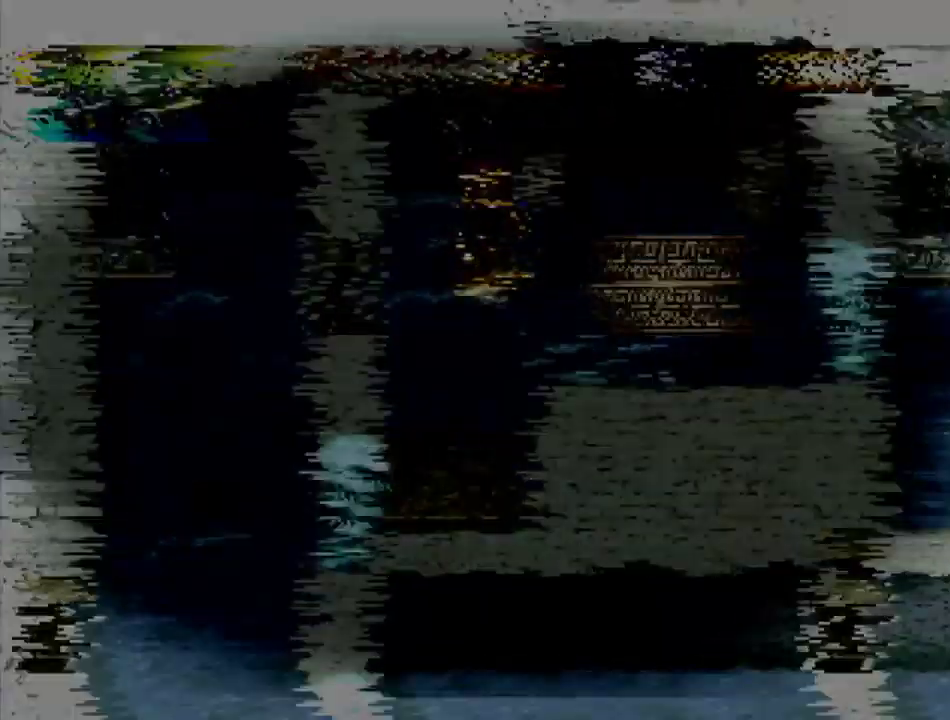
{"buttons": [], "events": []}
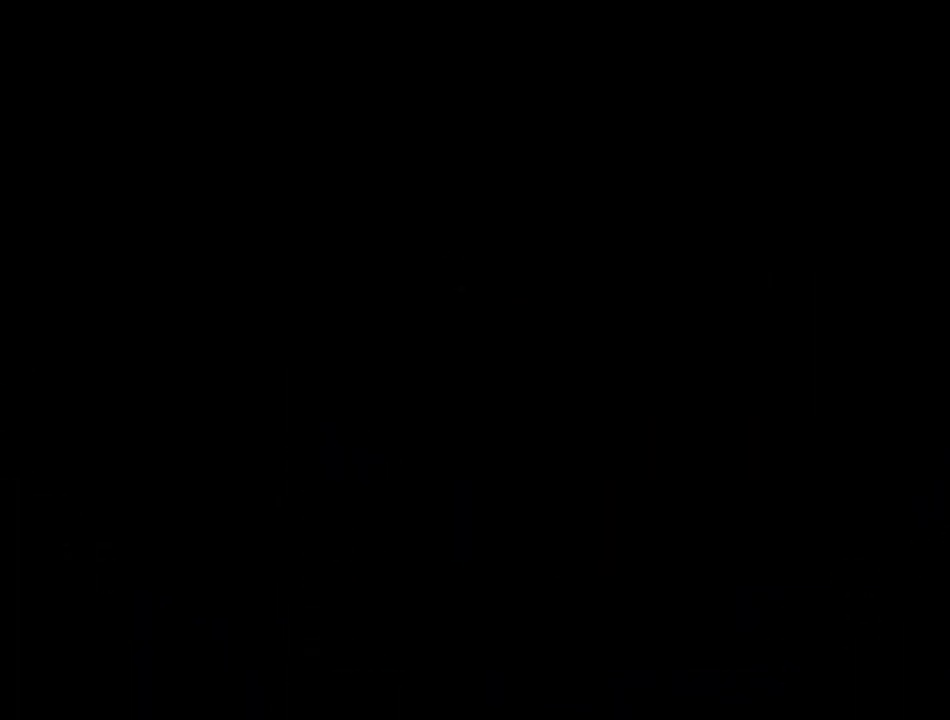
{"buttons": [], "events": []}
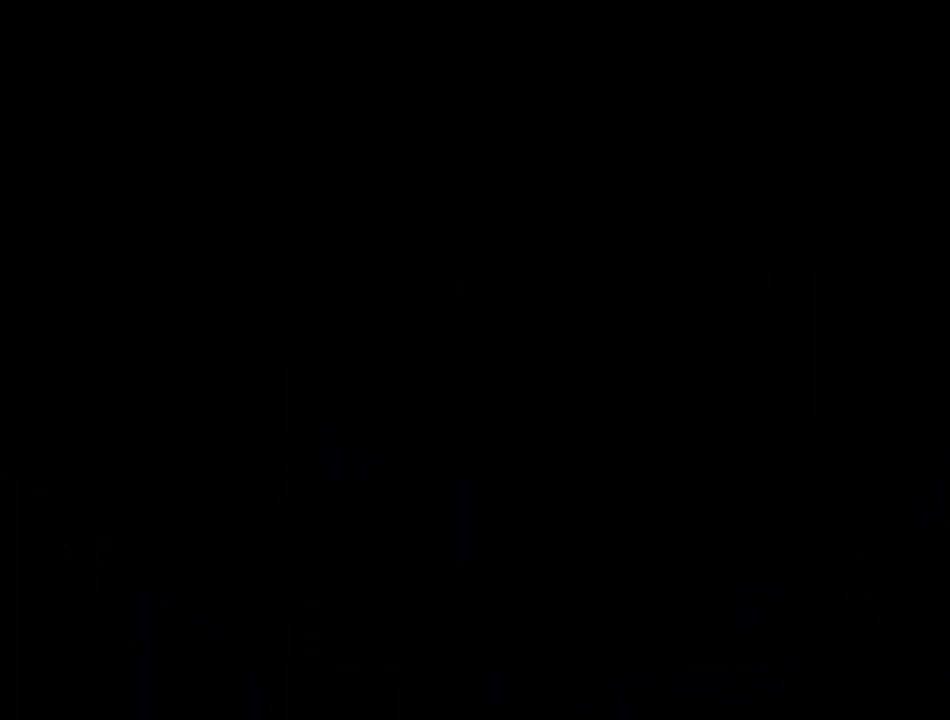
{"buttons": [], "events": []}
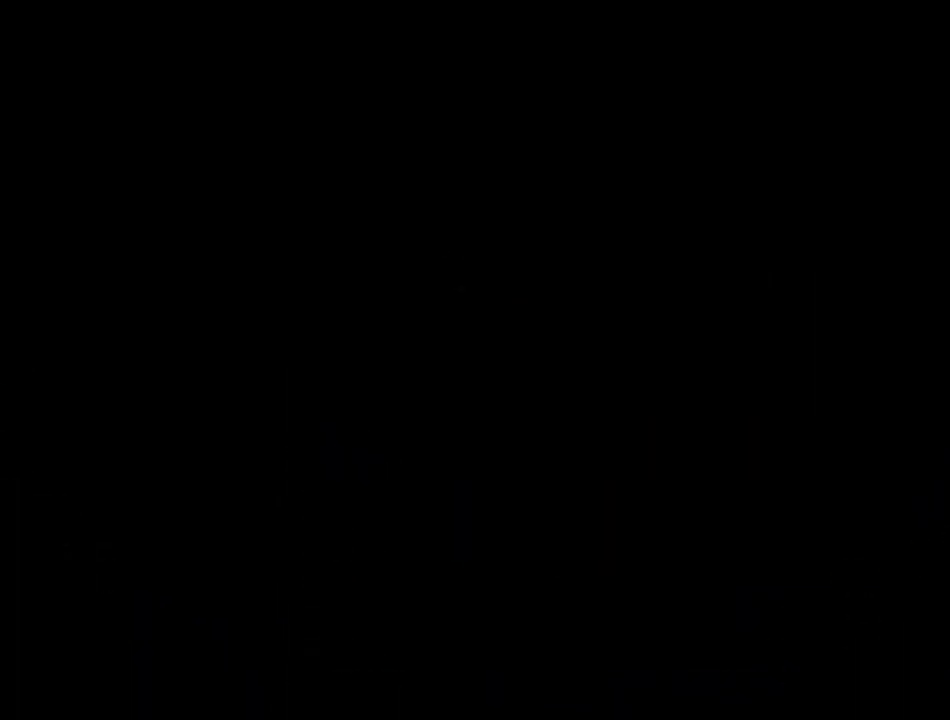
{"buttons": ["CROSS", "DPAD_DOWN"], "events": [[434, "DPAD_DOWN", "down"], [500, "CROSS", "down"]]}
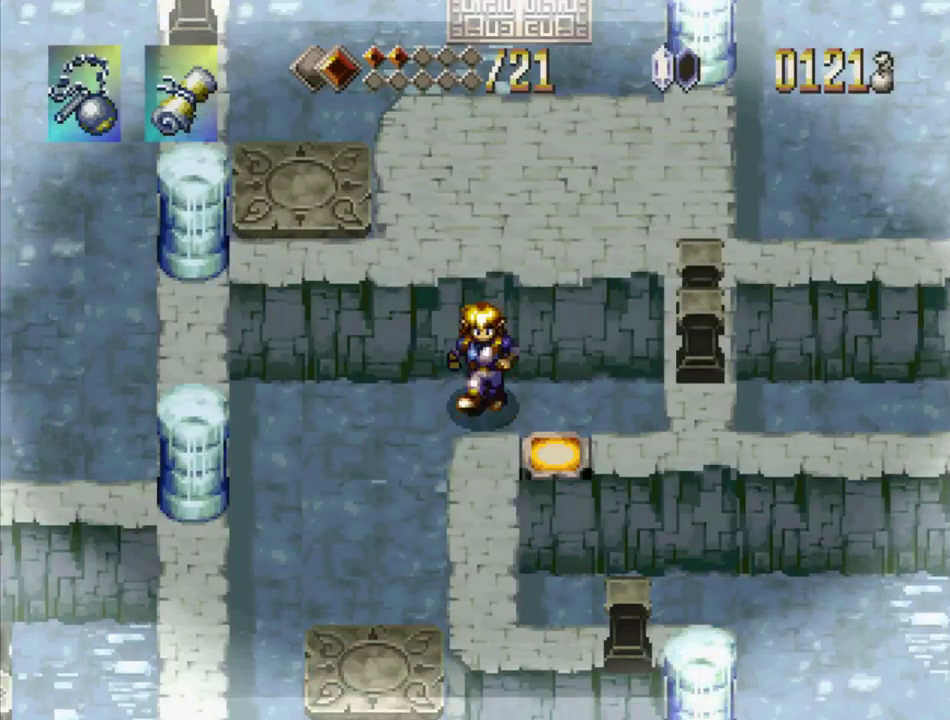
{"buttons": ["CROSS", "DPAD_DOWN", "DPAD_LEFT"], "events": [[150, "CROSS", "up"], [150, "DPAD_LEFT", "down"], [417, "CROSS", "down"]]}
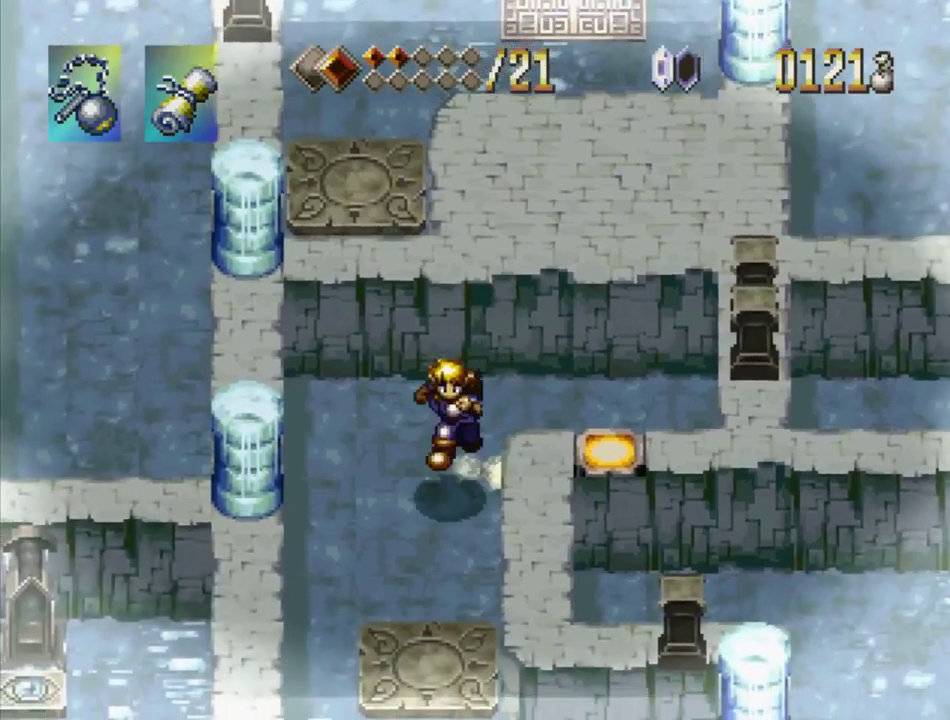
{"buttons": ["CROSS", "DPAD_DOWN"], "events": [[67, "DPAD_LEFT", "up"], [83, "CROSS", "up"], [467, "CROSS", "down"]]}
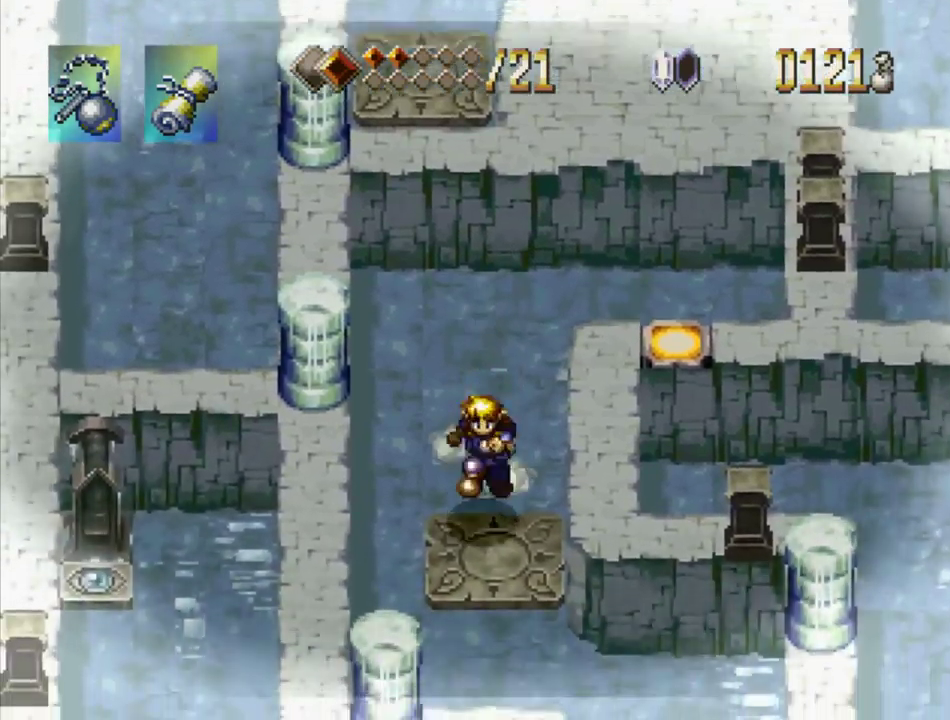
{"buttons": ["DPAD_UP"], "events": [[17, "CROSS", "up"], [200, "DPAD_DOWN", "up"], [333, "DPAD_UP", "down"]]}
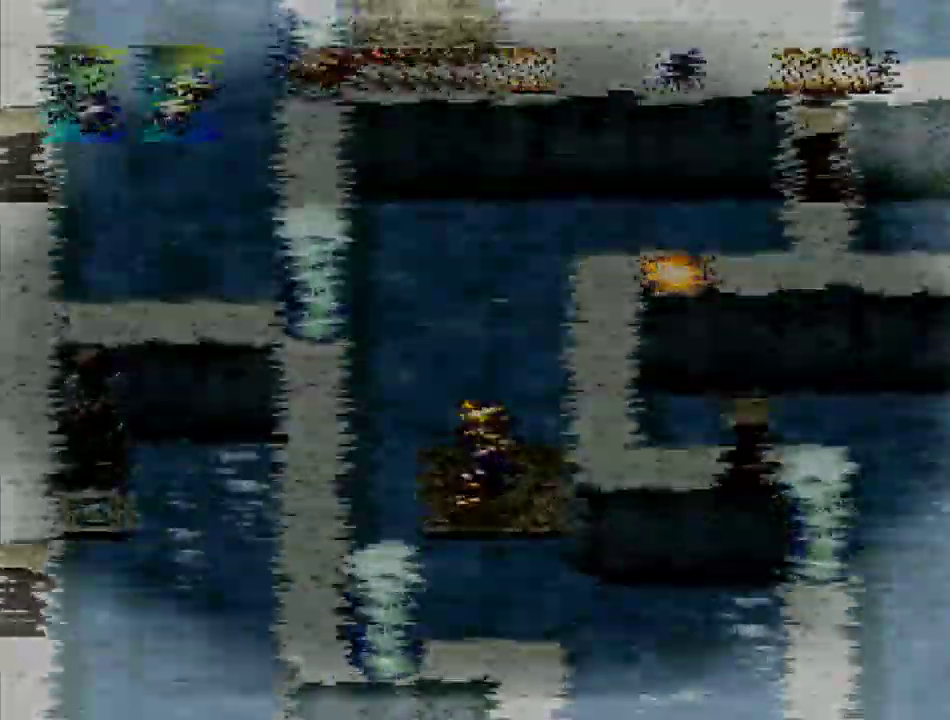
{"buttons": [], "events": [[17, "DPAD_UP", "up"]]}
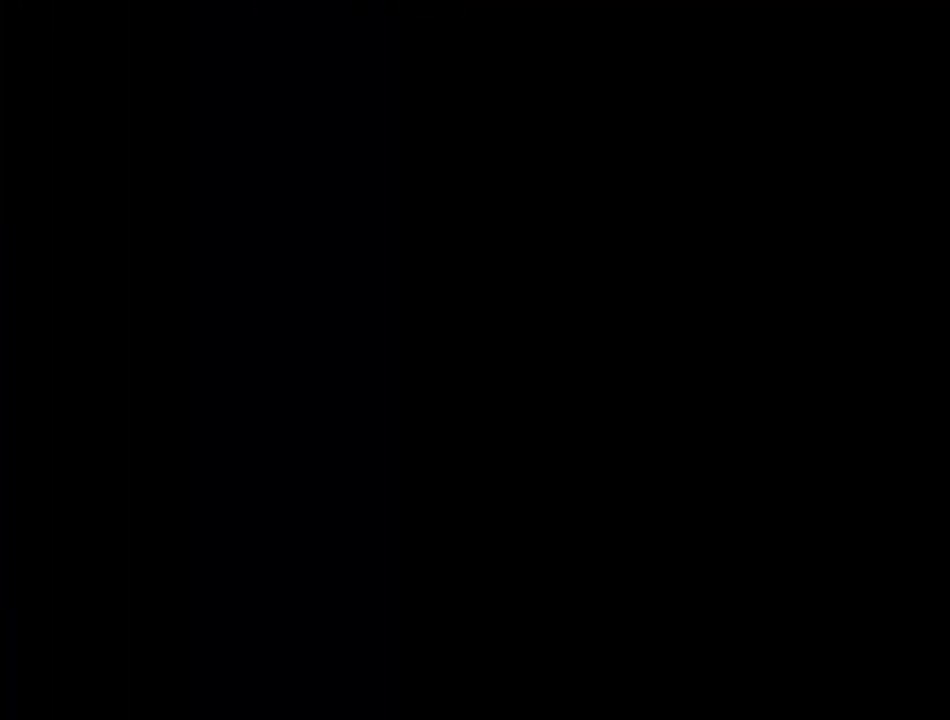
{"buttons": [], "events": []}
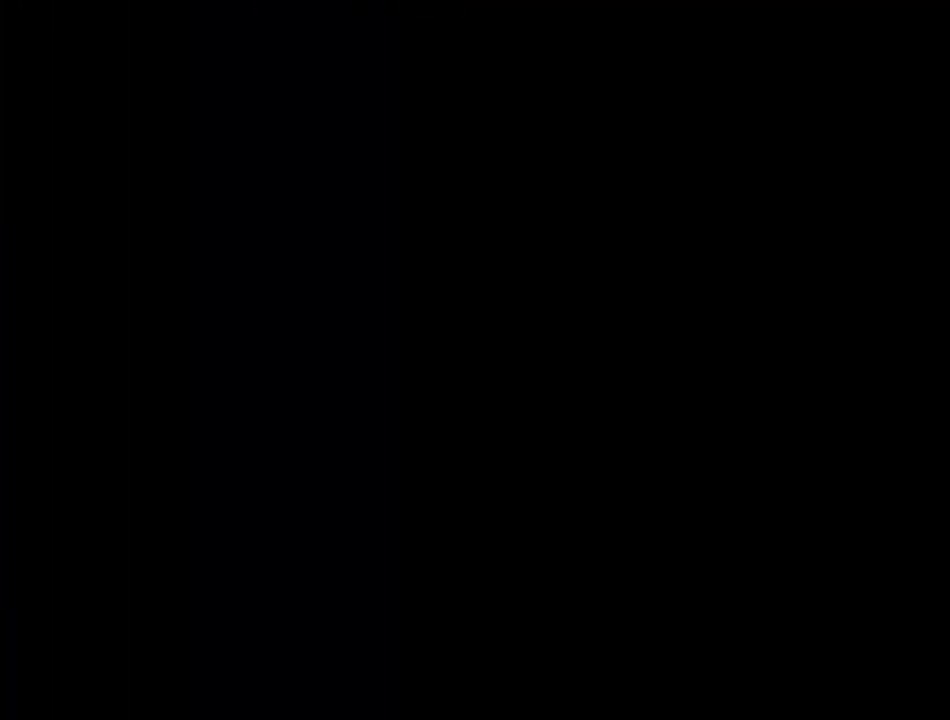
{"buttons": ["CROSS", "DPAD_LEFT"], "events": [[83, "DPAD_LEFT", "down"], [267, "CROSS", "down"], [417, "CROSS", "up"], [500, "CROSS", "down"]]}
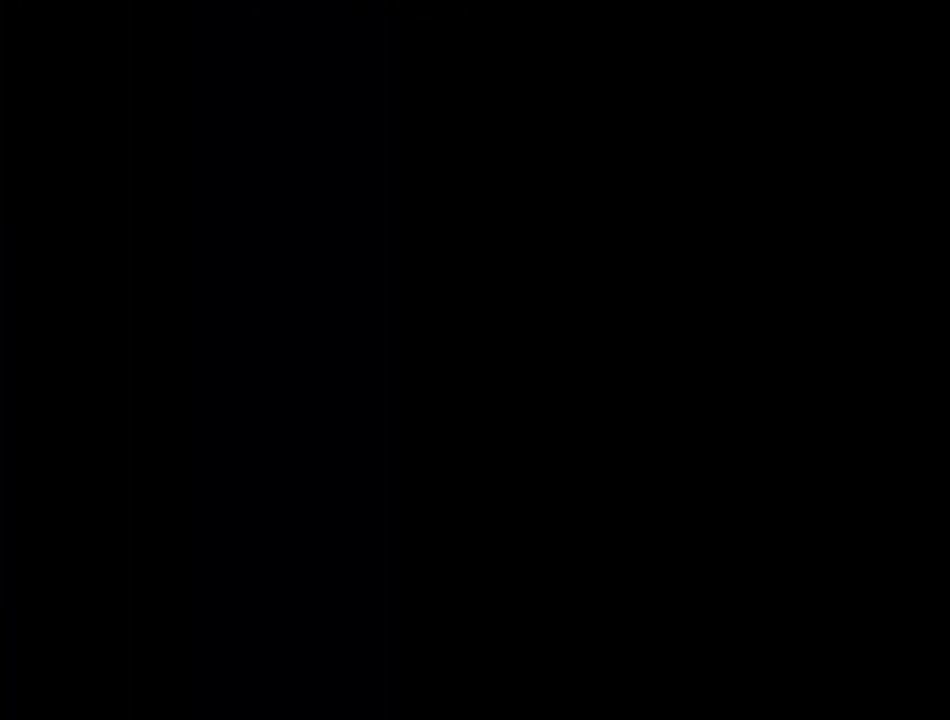
{"buttons": ["DPAD_LEFT"], "events": [[117, "CROSS", "up"], [183, "CROSS", "down"], [283, "CROSS", "up"], [367, "CROSS", "down"], [450, "CROSS", "up"]]}
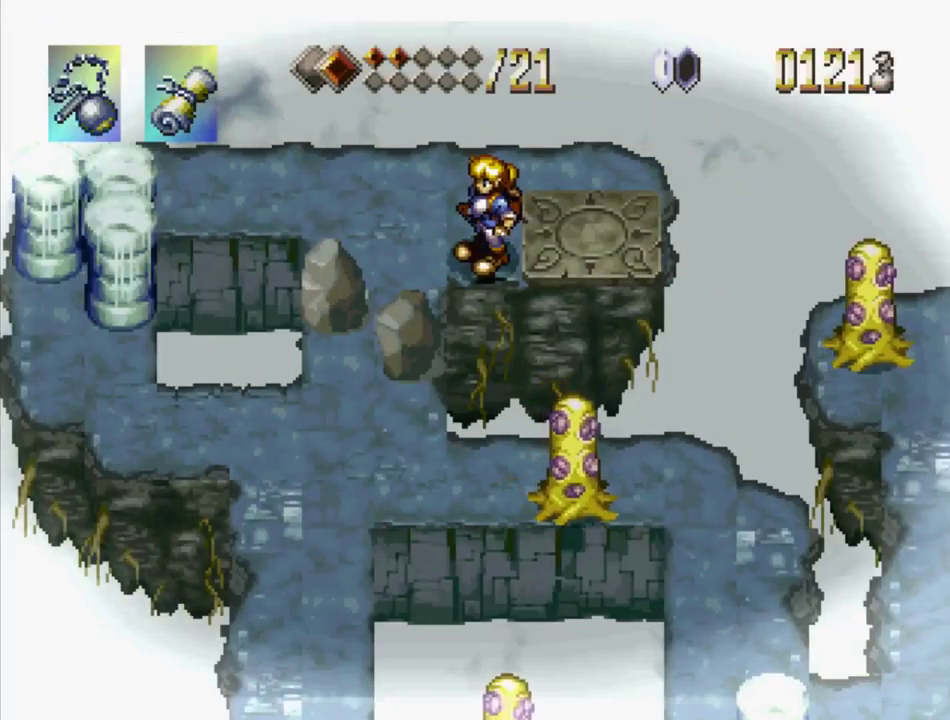
{"buttons": ["CROSS", "DPAD_UP", "DPAD_LEFT"], "events": [[17, "CROSS", "down"], [150, "CROSS", "up"], [217, "CROSS", "down"], [233, "DPAD_UP", "down"], [350, "CROSS", "up"], [417, "CROSS", "down"]]}
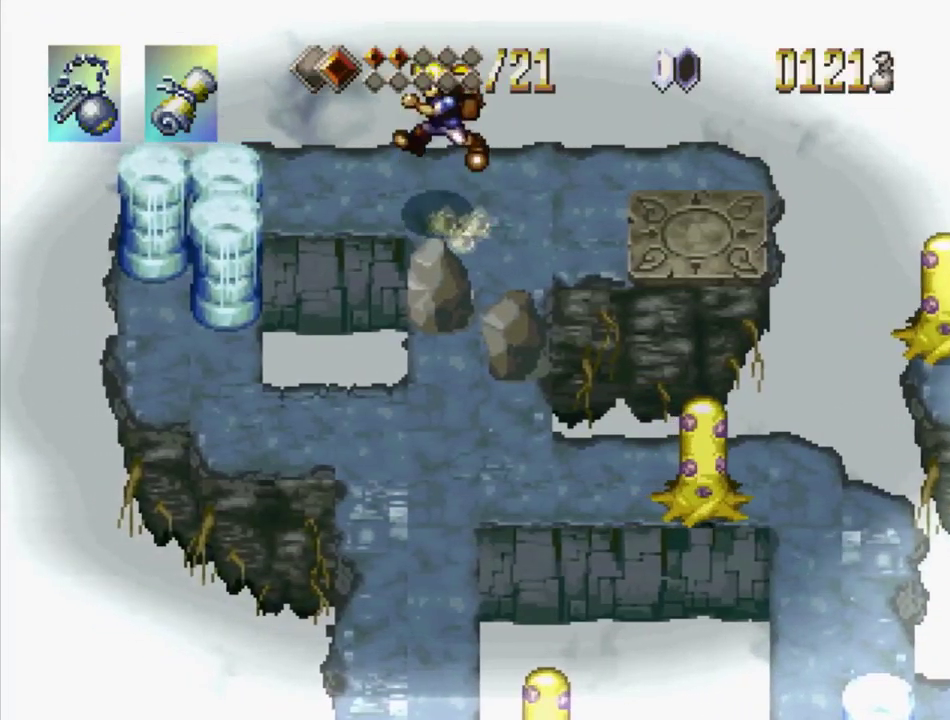
{"buttons": ["CROSS", "DPAD_UP", "DPAD_LEFT"], "events": [[67, "CROSS", "up"], [117, "DPAD_UP", "up"], [150, "CROSS", "down"], [283, "CROSS", "up"], [483, "CROSS", "down"], [500, "DPAD_UP", "down"]]}
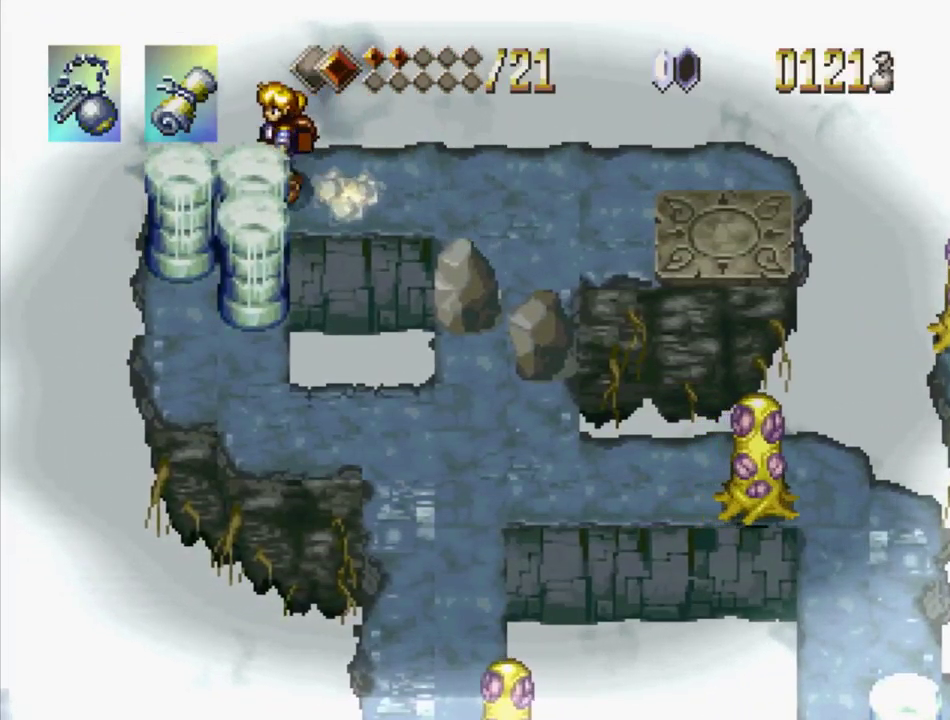
{"buttons": ["DPAD_DOWN"], "events": [[83, "DPAD_UP", "up"], [150, "CROSS", "up"], [183, "DPAD_DOWN", "down"], [217, "DPAD_LEFT", "up"], [250, "SQUARE", "down"], [417, "SQUARE", "up"]]}
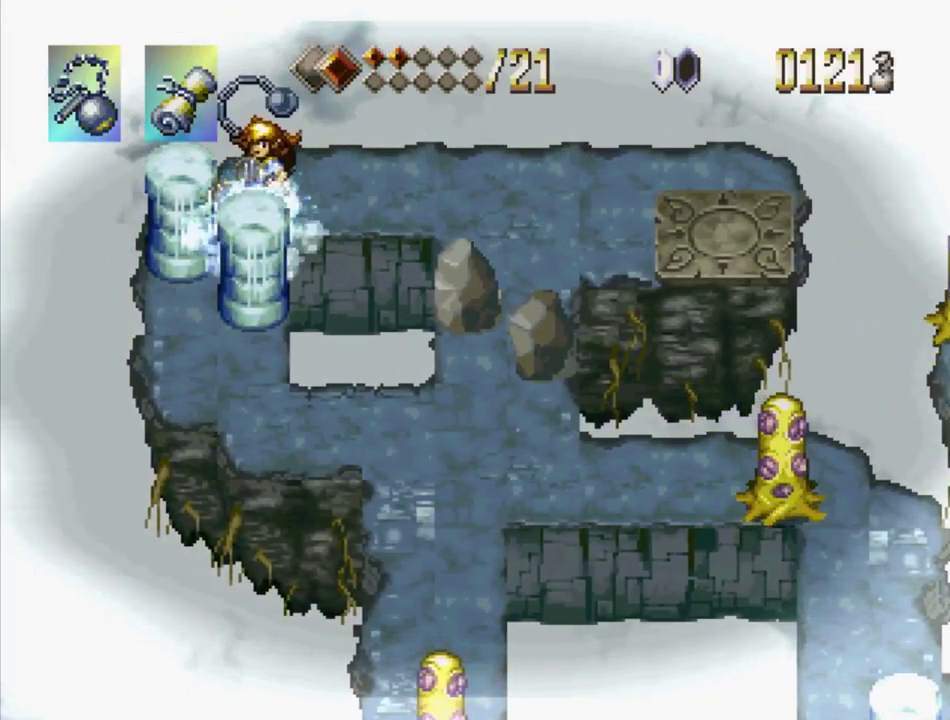
{"buttons": ["DPAD_DOWN"], "events": [[317, "SQUARE", "down"], [399, "SQUARE", "up"]]}
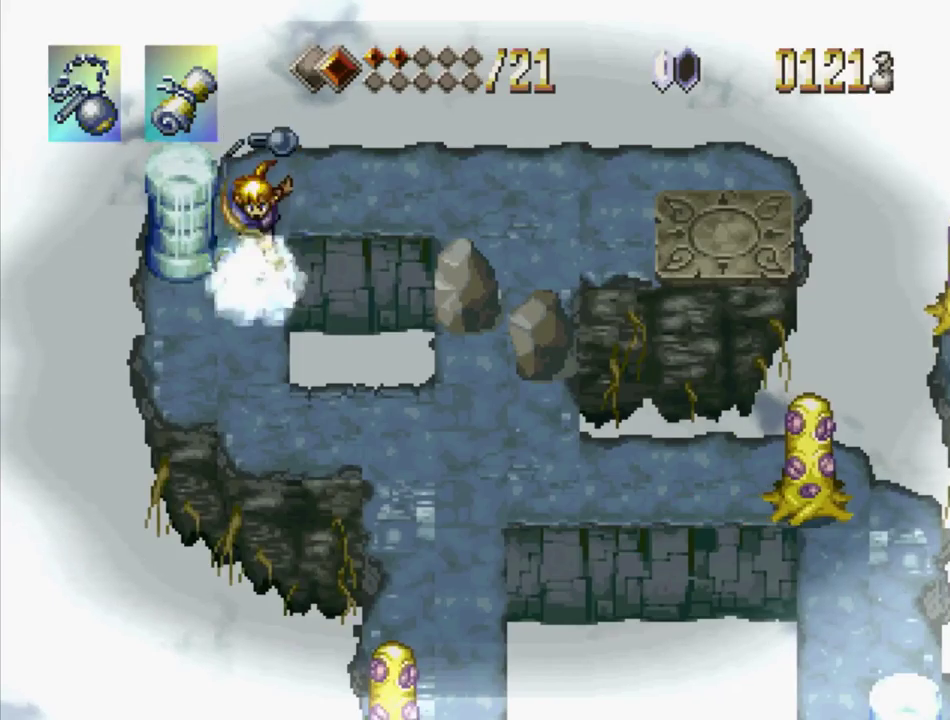
{"buttons": ["CROSS", "DPAD_DOWN"], "events": [[267, "CROSS", "down"], [367, "CROSS", "up"], [467, "CROSS", "down"]]}
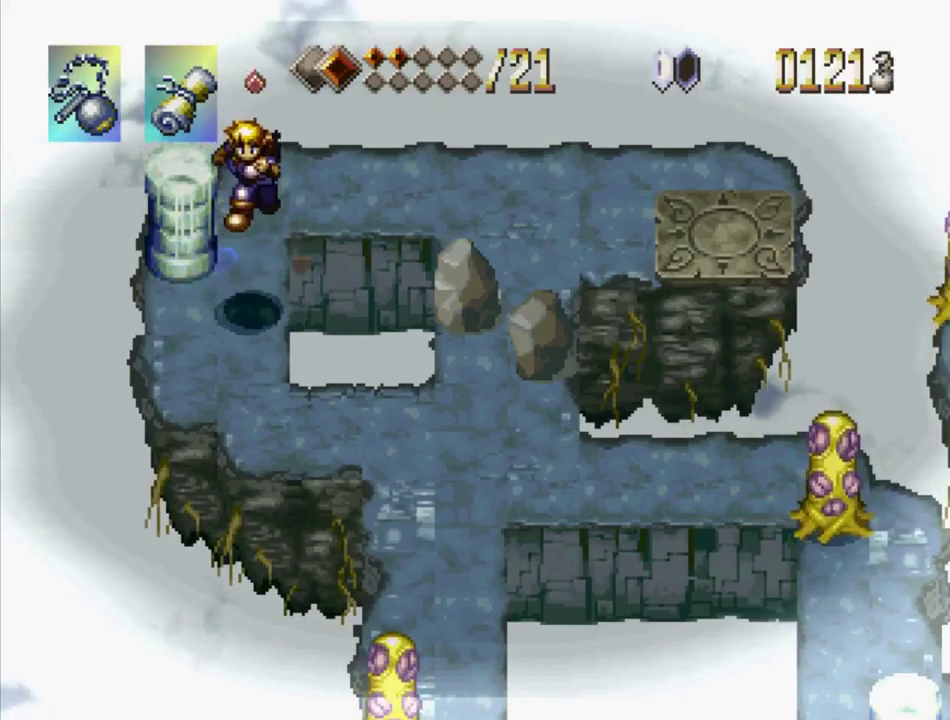
{"buttons": ["DPAD_RIGHT"], "events": [[67, "CROSS", "up"], [350, "CROSS", "down"], [367, "DPAD_RIGHT", "down"], [433, "DPAD_DOWN", "up"], [483, "CROSS", "up"]]}
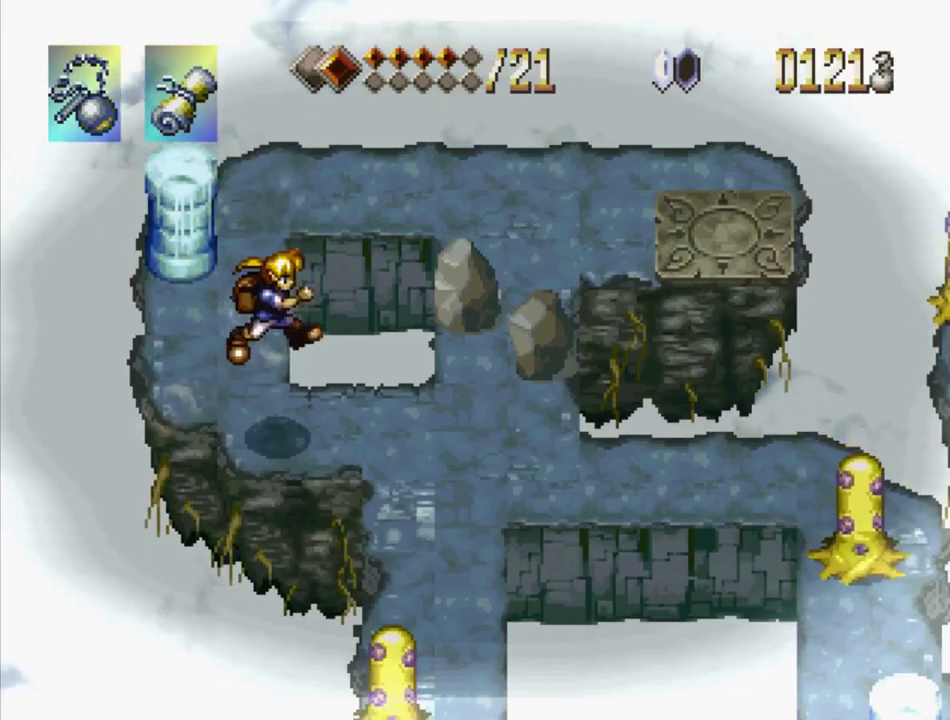
{"buttons": ["DPAD_DOWN", "DPAD_RIGHT"], "events": [[83, "DPAD_DOWN", "down"], [200, "CROSS", "down"], [317, "CROSS", "up"]]}
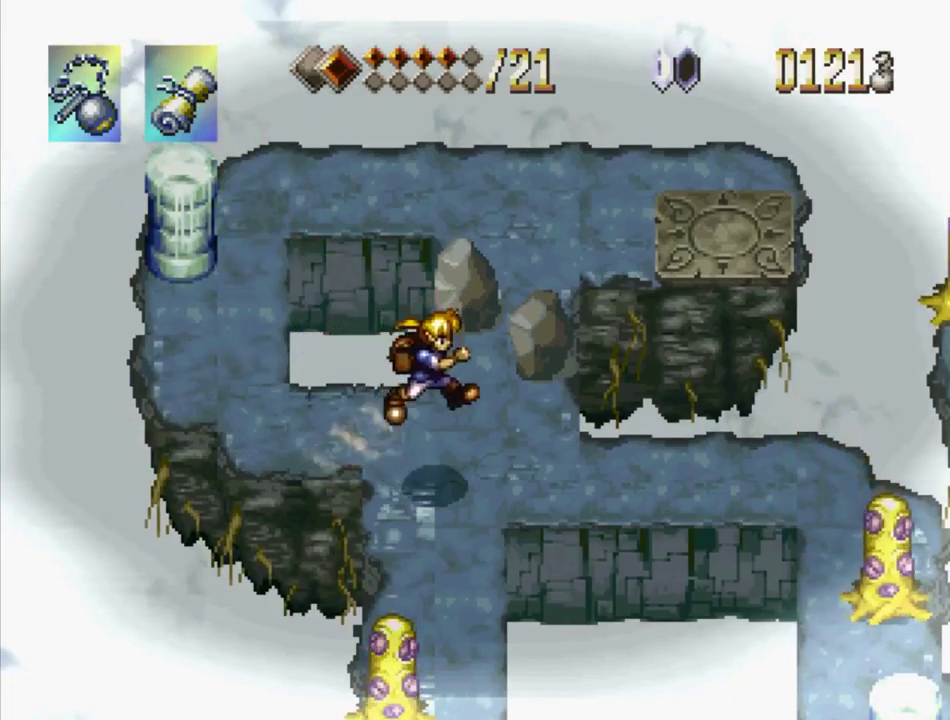
{"buttons": ["DPAD_DOWN"], "events": [[17, "DPAD_RIGHT", "up"], [150, "CROSS", "down"], [300, "CROSS", "up"], [350, "DPAD_RIGHT", "down"], [467, "DPAD_RIGHT", "up"]]}
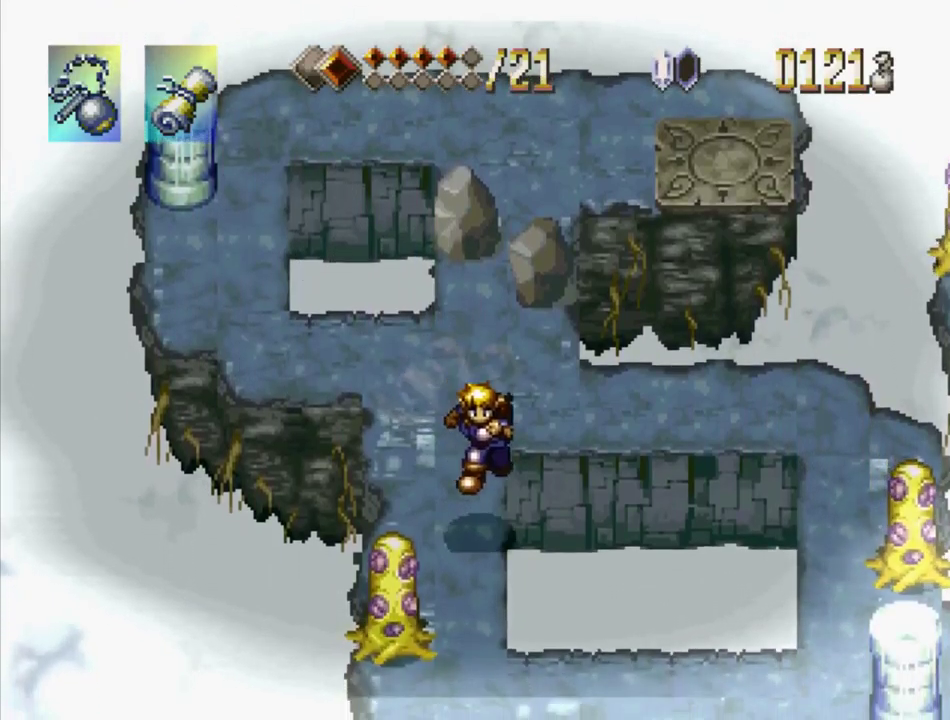
{"buttons": ["DPAD_DOWN"], "events": [[150, "CROSS", "down"], [300, "CROSS", "up"]]}
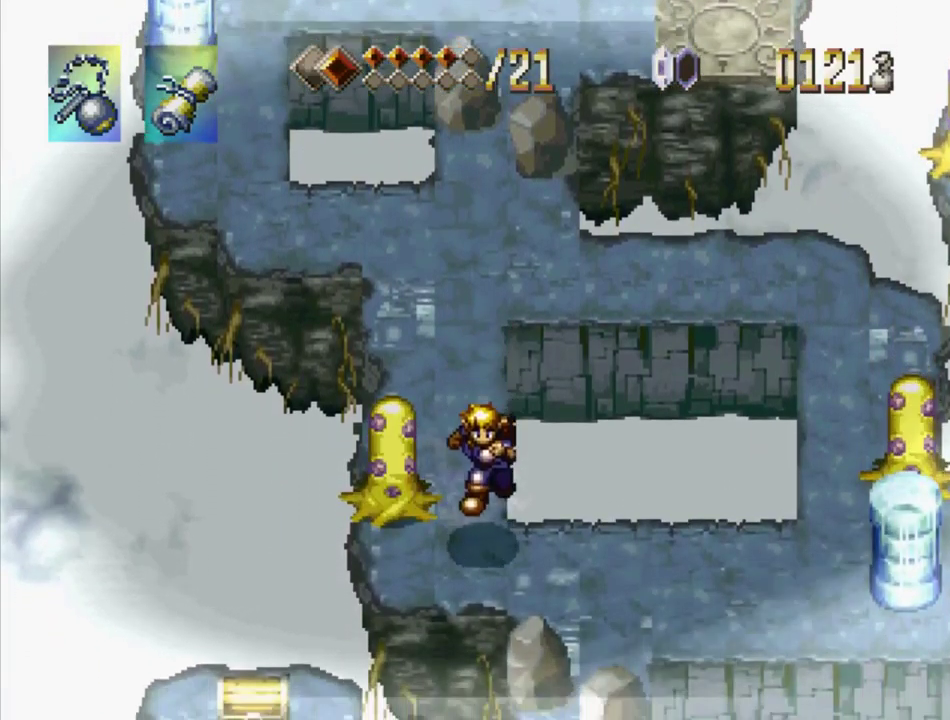
{"buttons": ["DPAD_RIGHT"], "events": [[17, "DPAD_RIGHT", "down"], [50, "CROSS", "down"], [133, "DPAD_DOWN", "up"], [217, "CROSS", "up"]]}
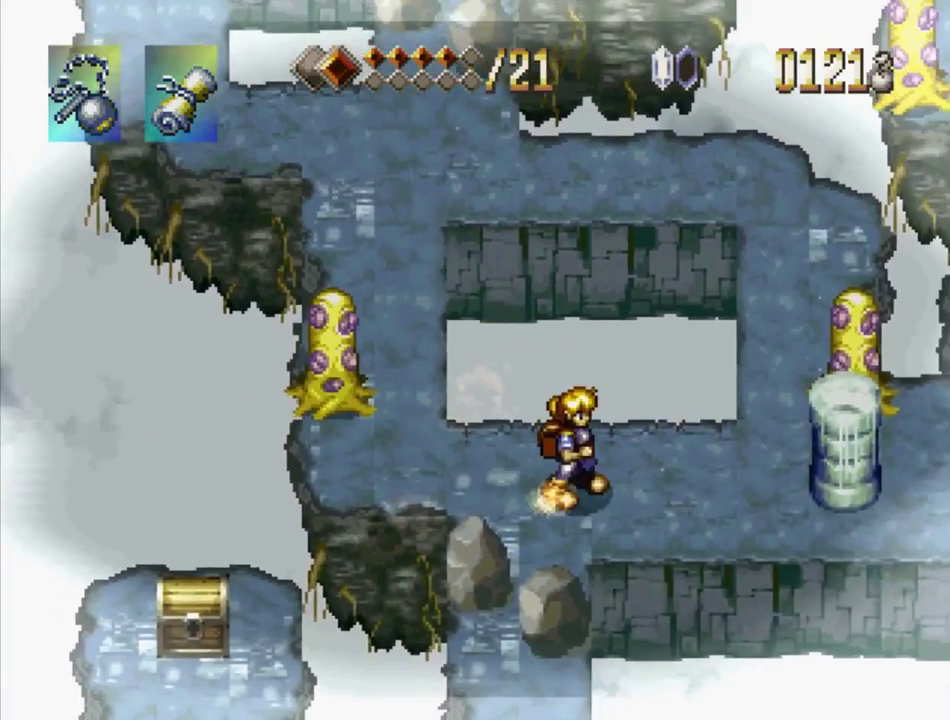
{"buttons": ["CROSS", "DPAD_RIGHT"], "events": [[17, "CROSS", "down"], [17, "DPAD_DOWN", "down"], [100, "CROSS", "up"], [133, "DPAD_DOWN", "up"], [317, "DPAD_DOWN", "down"], [417, "DPAD_DOWN", "up"], [450, "CROSS", "down"]]}
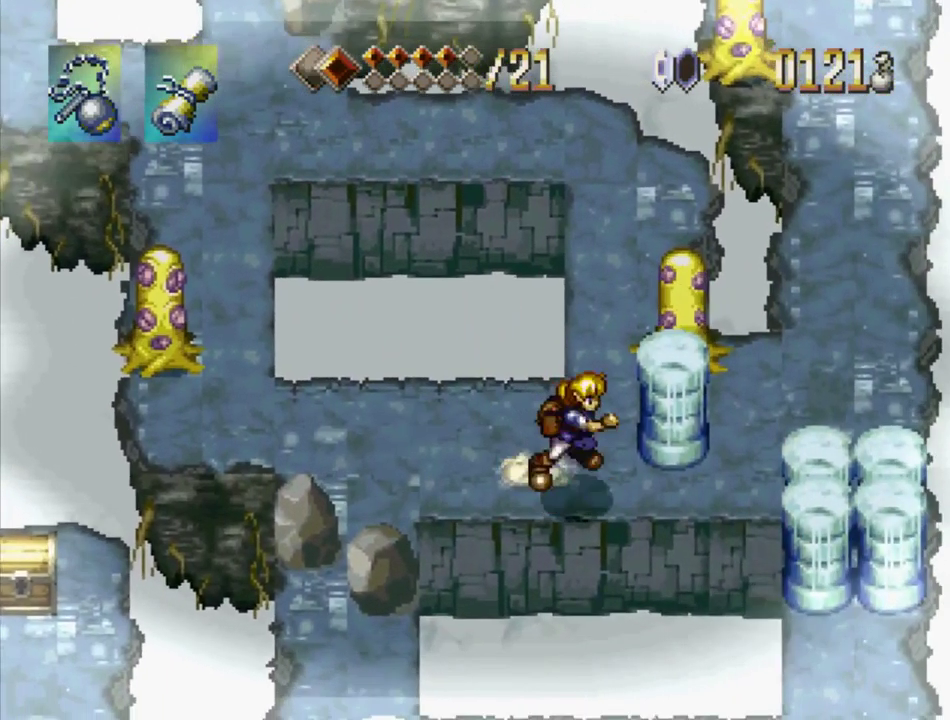
{"buttons": ["CROSS", "DPAD_RIGHT"], "events": [[67, "CROSS", "up"], [400, "CROSS", "down"]]}